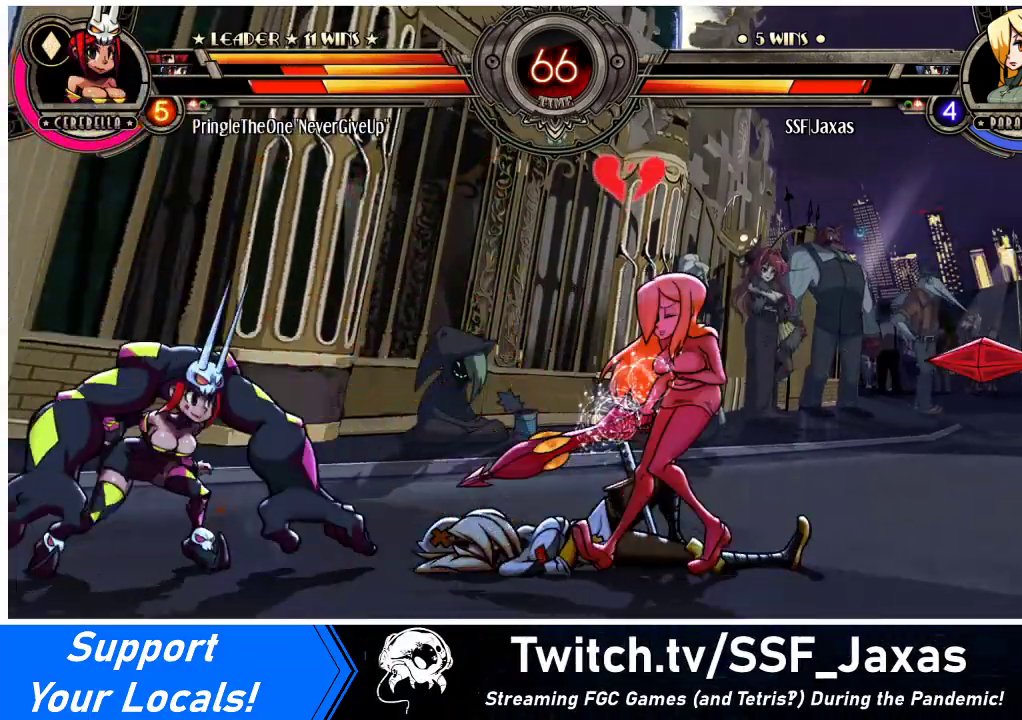
Gameplay with a controller (arcade stick); each line is a JSON object with the inputs held at the frame after it. "events" lists button and stick changes between this image and that frame as [ms after this image, input, new state], when the widget could be followed in between. Not read: L3 R3.
{"buttons": ["DPAD_DOWN", "DPAD_RIGHT"], "events": [[167, "DPAD_LEFT", "up"], [233, "DPAD_RIGHT", "down"], [300, "DPAD_DOWN", "down"], [400, "SQUARE", "down"], [400, "TRIANGLE", "down"], [500, "SQUARE", "up"], [500, "TRIANGLE", "up"]]}
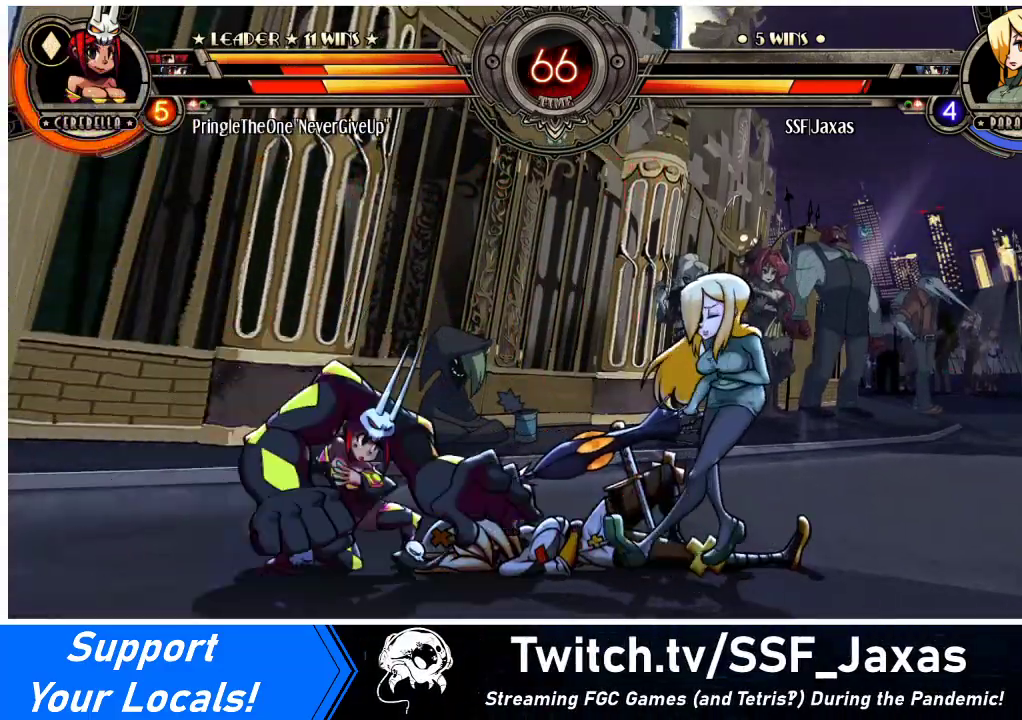
{"buttons": ["DPAD_DOWN", "DPAD_RIGHT"], "events": []}
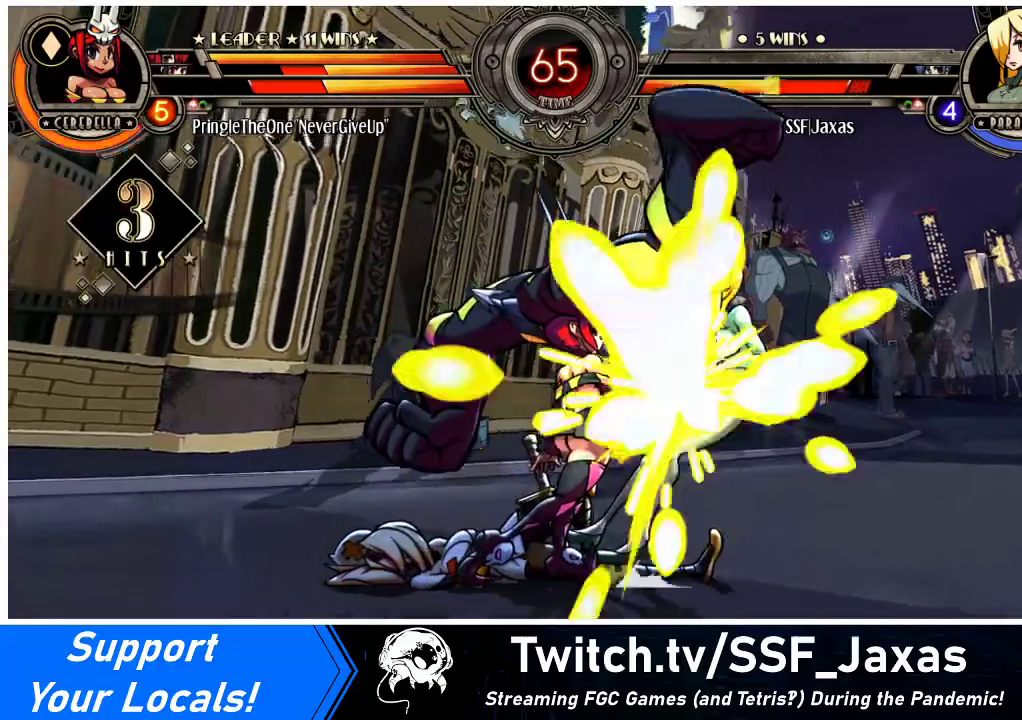
{"buttons": ["DPAD_RIGHT"], "events": [[133, "TRIANGLE", "down"], [167, "SQUARE", "down"], [267, "SQUARE", "up"], [267, "TRIANGLE", "up"], [400, "DPAD_DOWN", "up"]]}
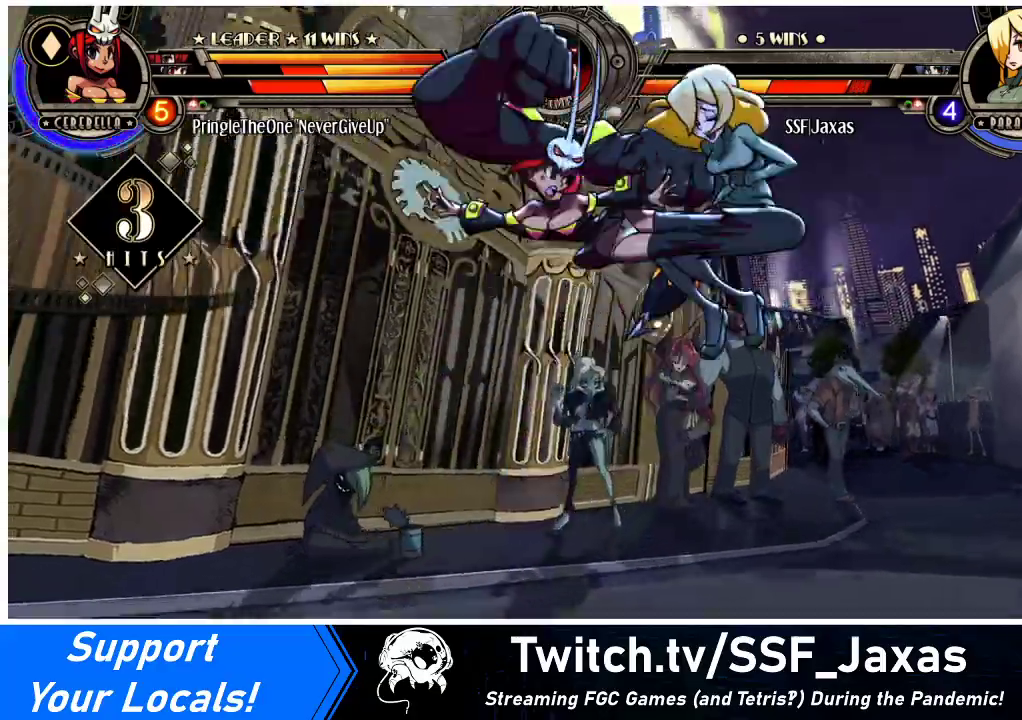
{"buttons": ["DPAD_RIGHT"], "events": []}
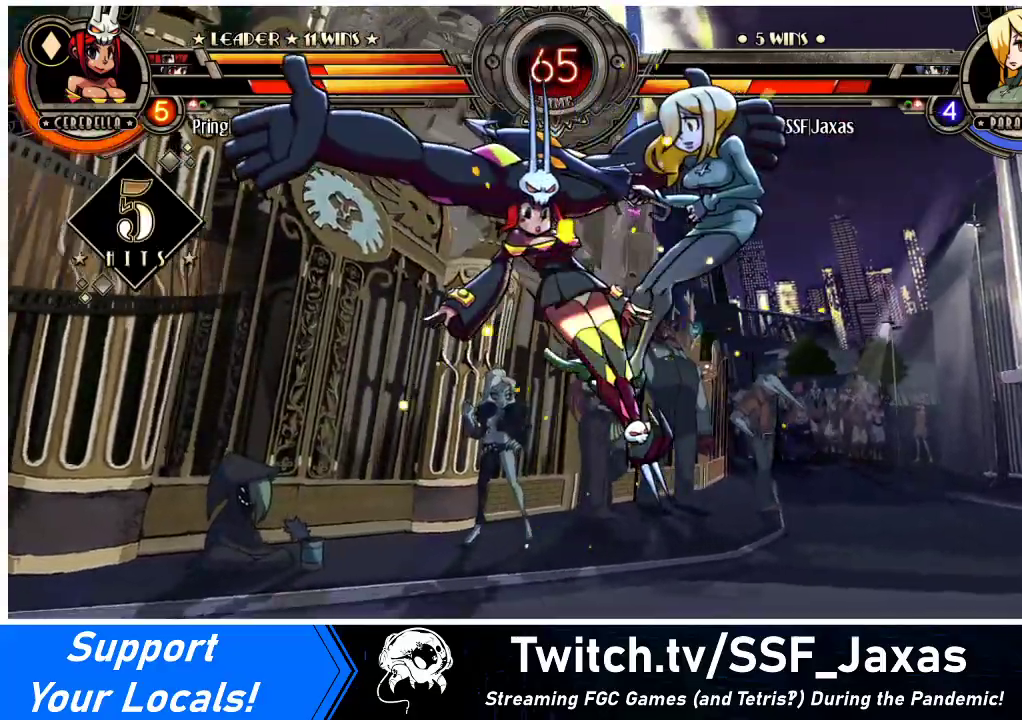
{"buttons": ["DPAD_RIGHT"], "events": [[233, "DPAD_DOWN", "down"], [300, "SQUARE", "down"], [300, "TRIANGLE", "down"], [433, "SQUARE", "up"], [433, "TRIANGLE", "up"], [500, "DPAD_DOWN", "up"]]}
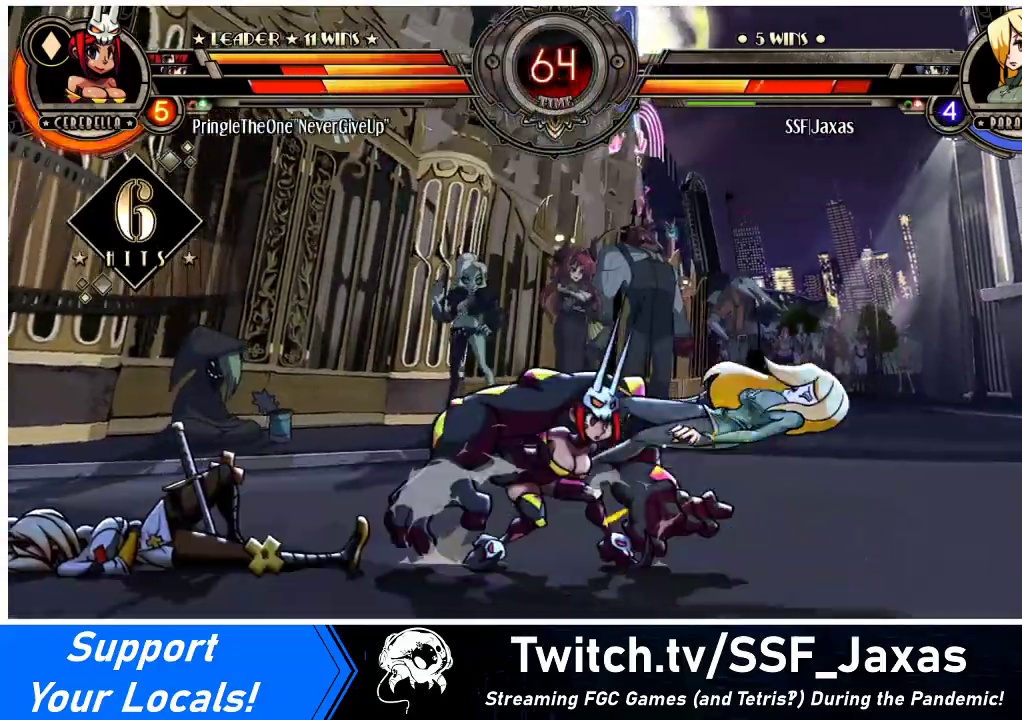
{"buttons": ["DPAD_RIGHT"], "events": [[33, "SQUARE", "down"], [33, "TRIANGLE", "down"], [133, "SQUARE", "up"], [133, "TRIANGLE", "up"], [300, "SQUARE", "down"], [300, "TRIANGLE", "down"], [367, "TRIANGLE", "up"], [400, "SQUARE", "up"]]}
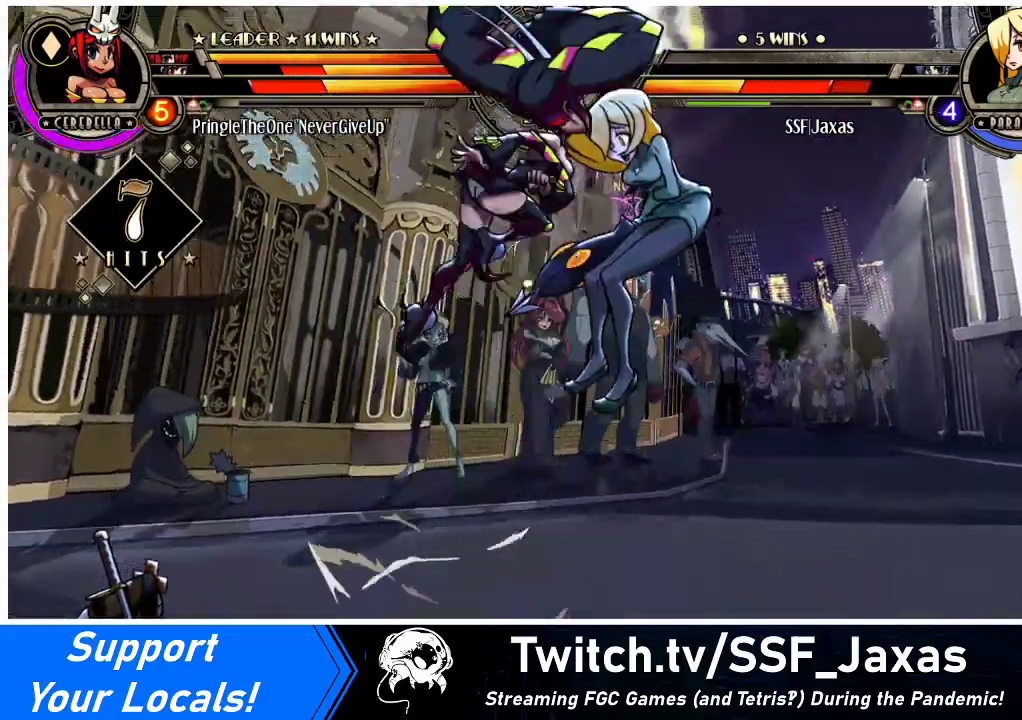
{"buttons": ["DPAD_RIGHT"], "events": []}
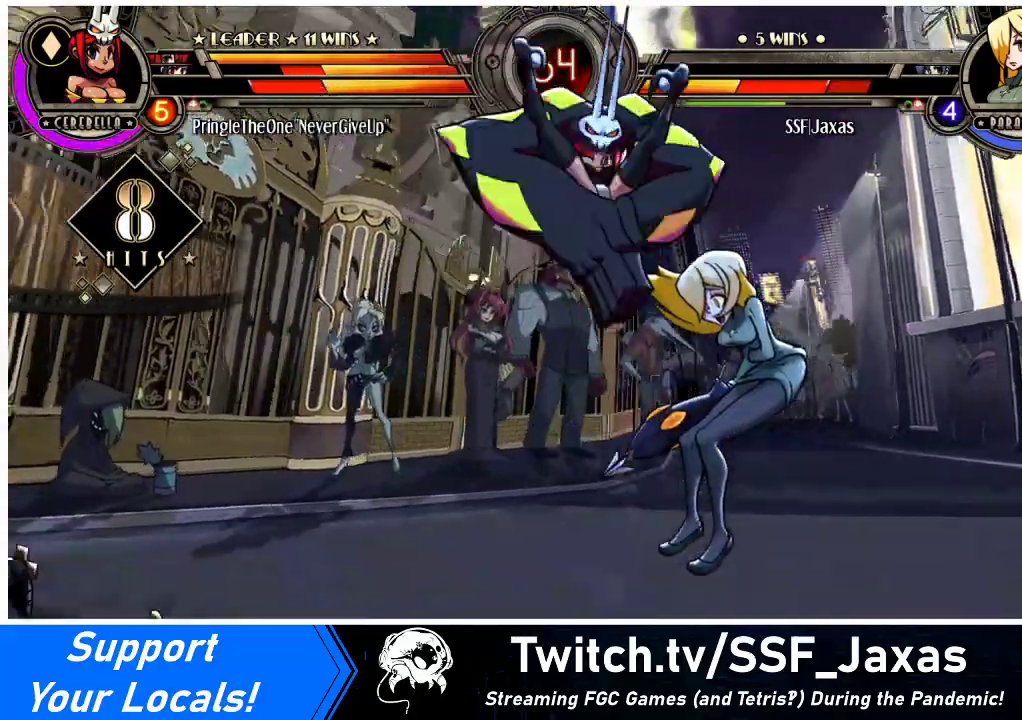
{"buttons": ["DPAD_RIGHT"], "events": [[333, "CROSS", "down"], [333, "SQUARE", "down"], [433, "SQUARE", "up"], [467, "CROSS", "up"]]}
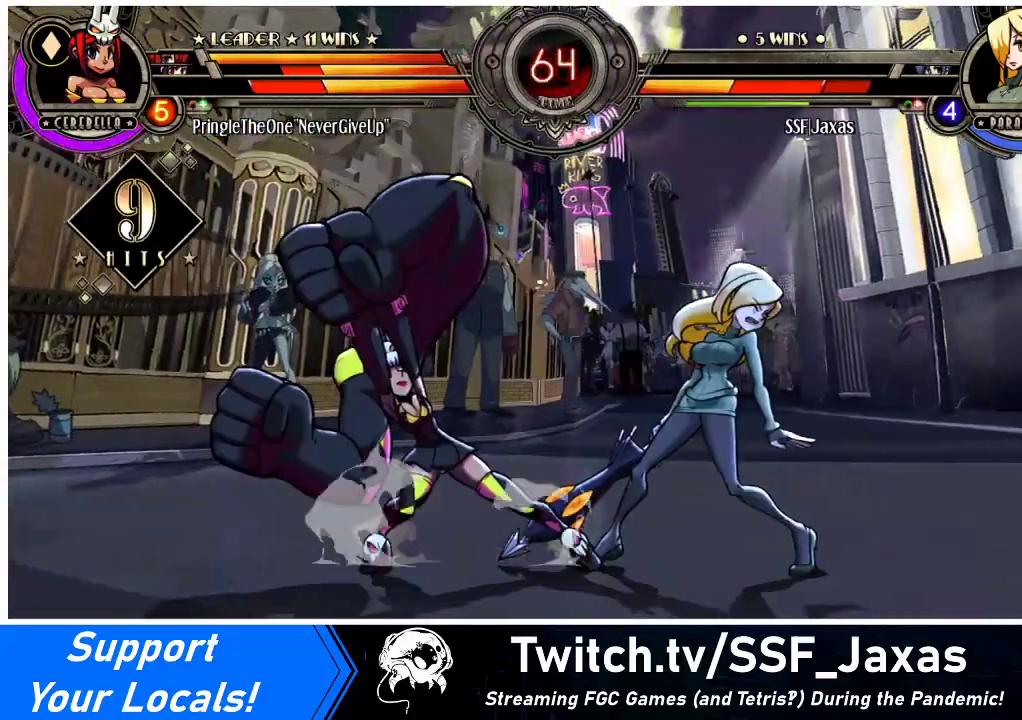
{"buttons": ["DPAD_RIGHT"], "events": [[33, "DPAD_DOWN", "down"], [500, "DPAD_DOWN", "up"]]}
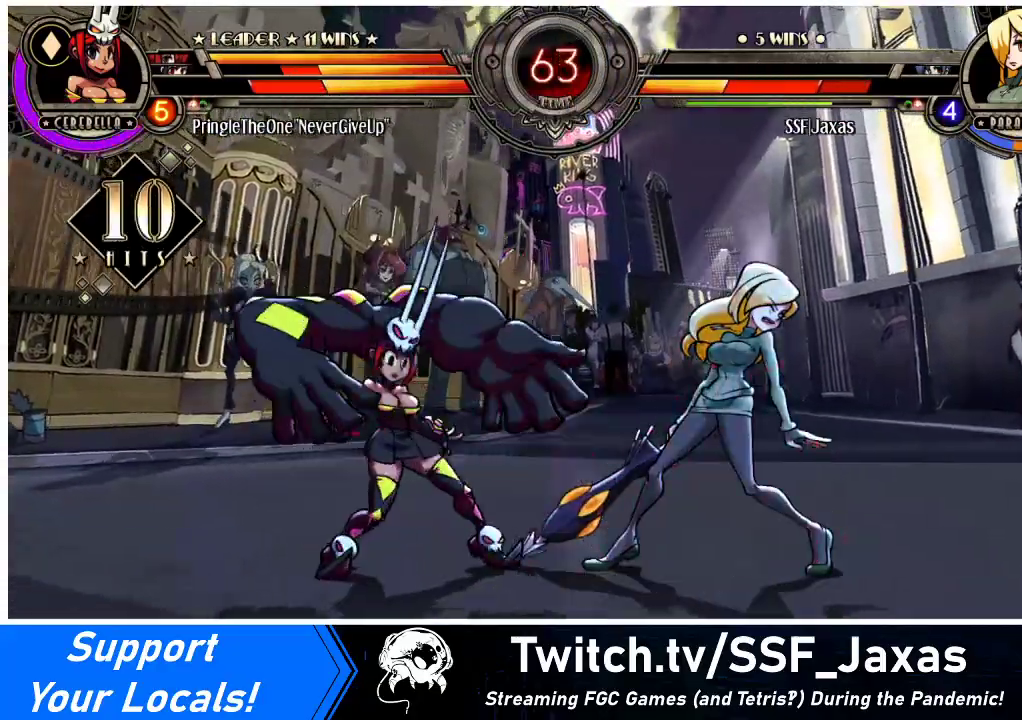
{"buttons": ["DPAD_UP", "DPAD_RIGHT"], "events": [[33, "DPAD_UP", "down"]]}
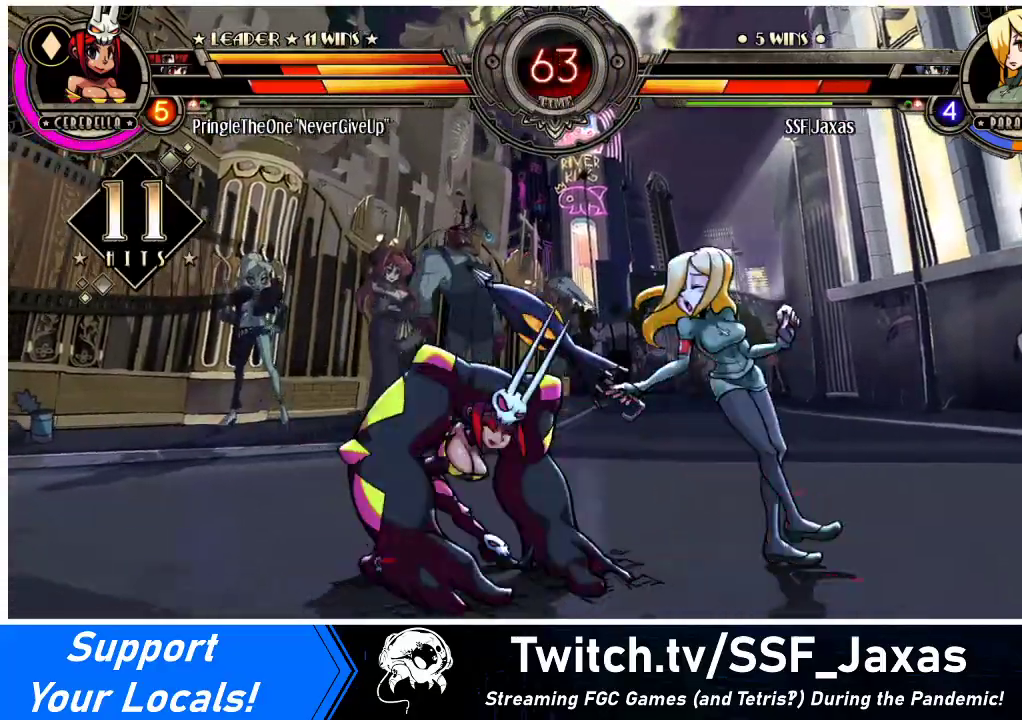
{"buttons": ["DPAD_RIGHT"], "events": [[67, "SQUARE", "down"], [67, "TRIANGLE", "down"], [100, "DPAD_UP", "up"], [167, "SQUARE", "up"], [167, "TRIANGLE", "up"]]}
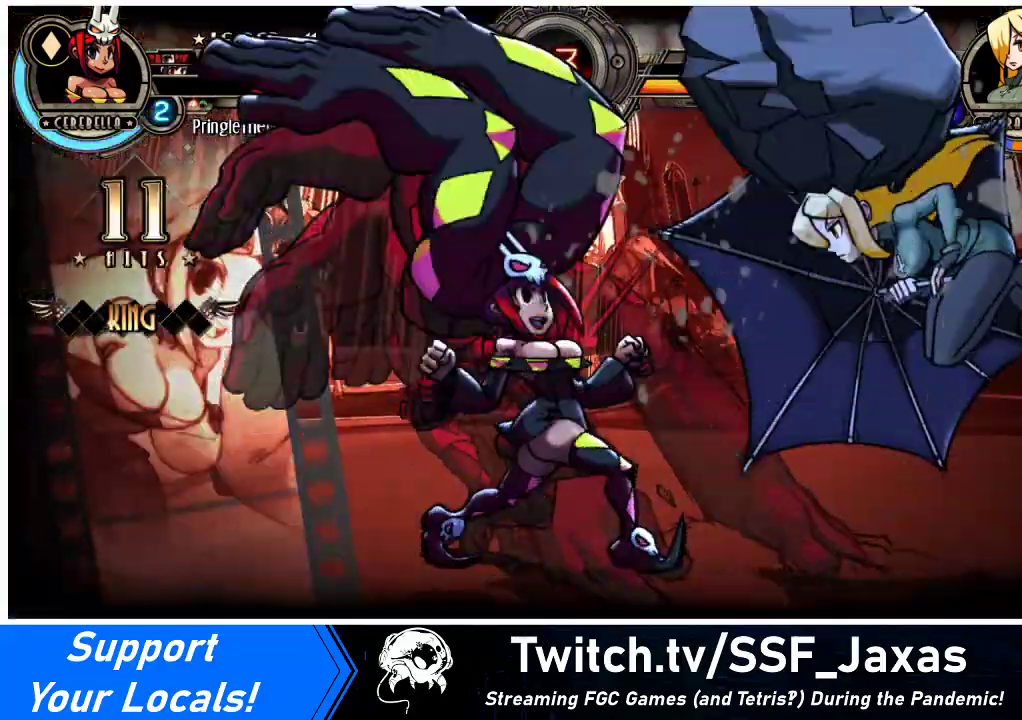
{"buttons": ["DPAD_RIGHT"], "events": []}
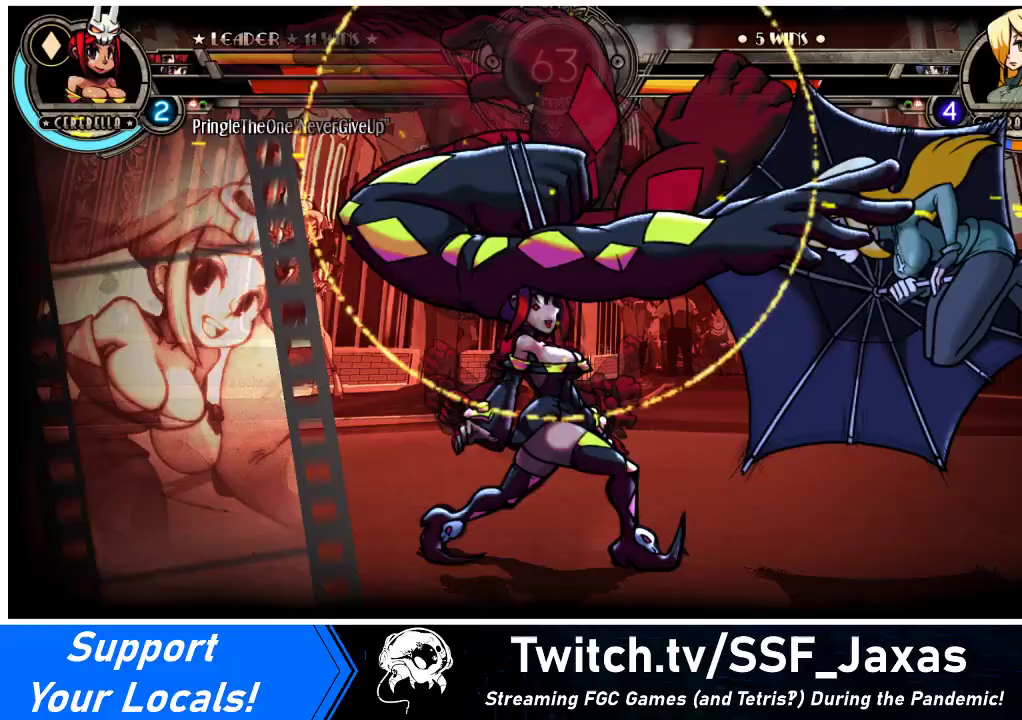
{"buttons": ["DPAD_RIGHT"], "events": []}
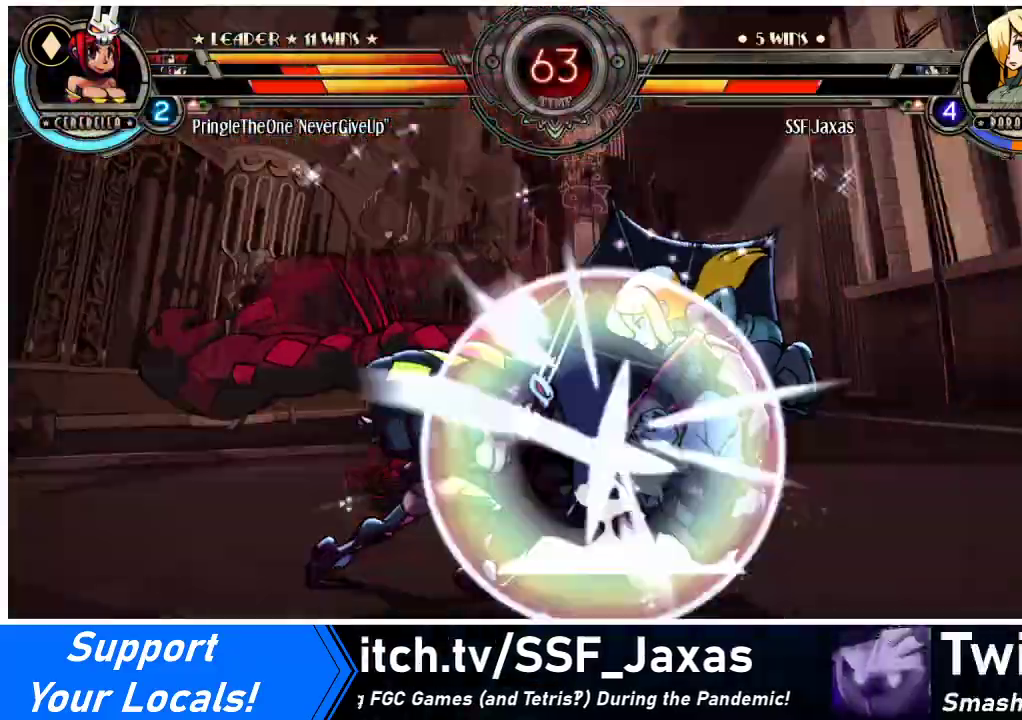
{"buttons": ["DPAD_RIGHT"], "events": []}
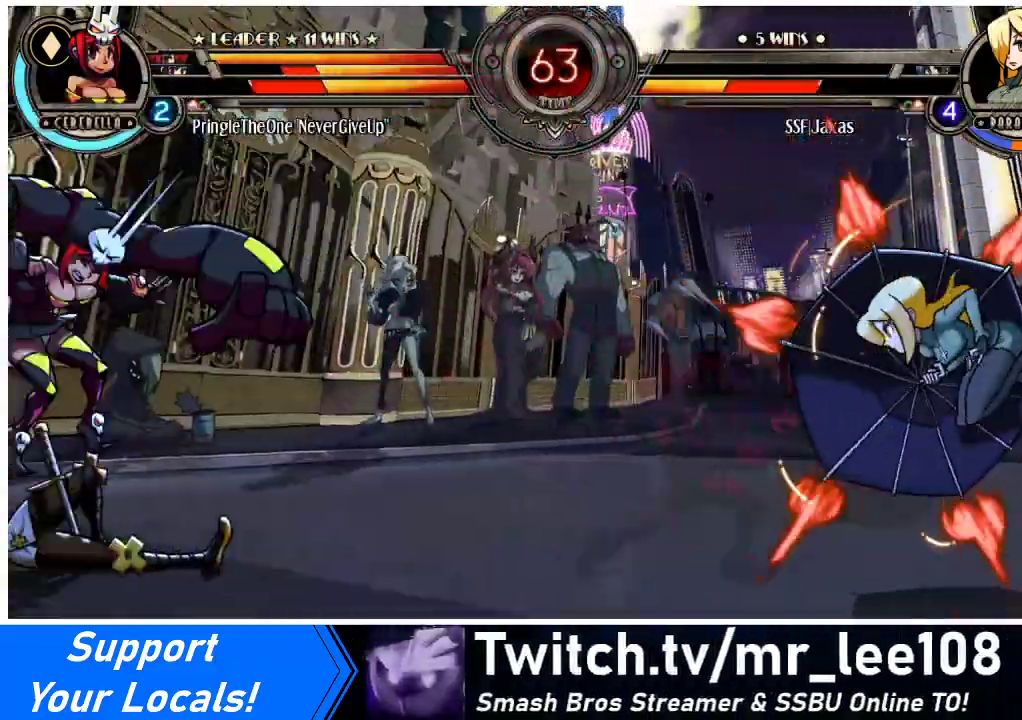
{"buttons": [], "events": [[167, "DPAD_RIGHT", "up"], [400, "DPAD_LEFT", "down"], [467, "DPAD_LEFT", "up"]]}
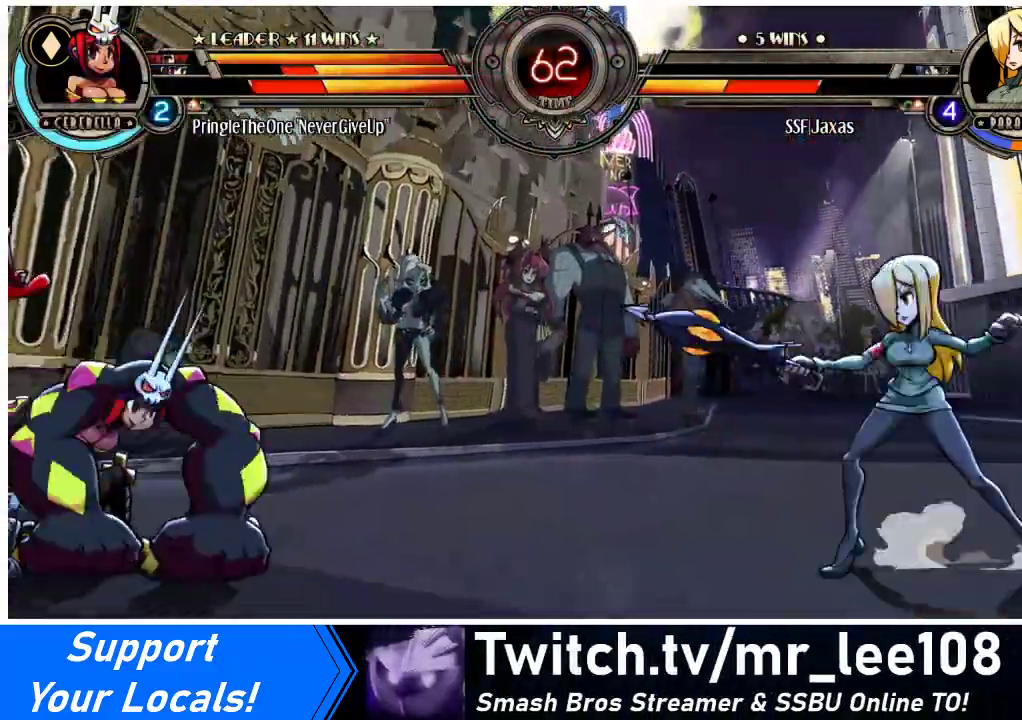
{"buttons": ["DPAD_RIGHT"], "events": [[33, "DPAD_LEFT", "down"], [233, "DPAD_LEFT", "up"], [267, "DPAD_RIGHT", "down"], [267, "DPAD_UP", "down"], [433, "DPAD_UP", "up"]]}
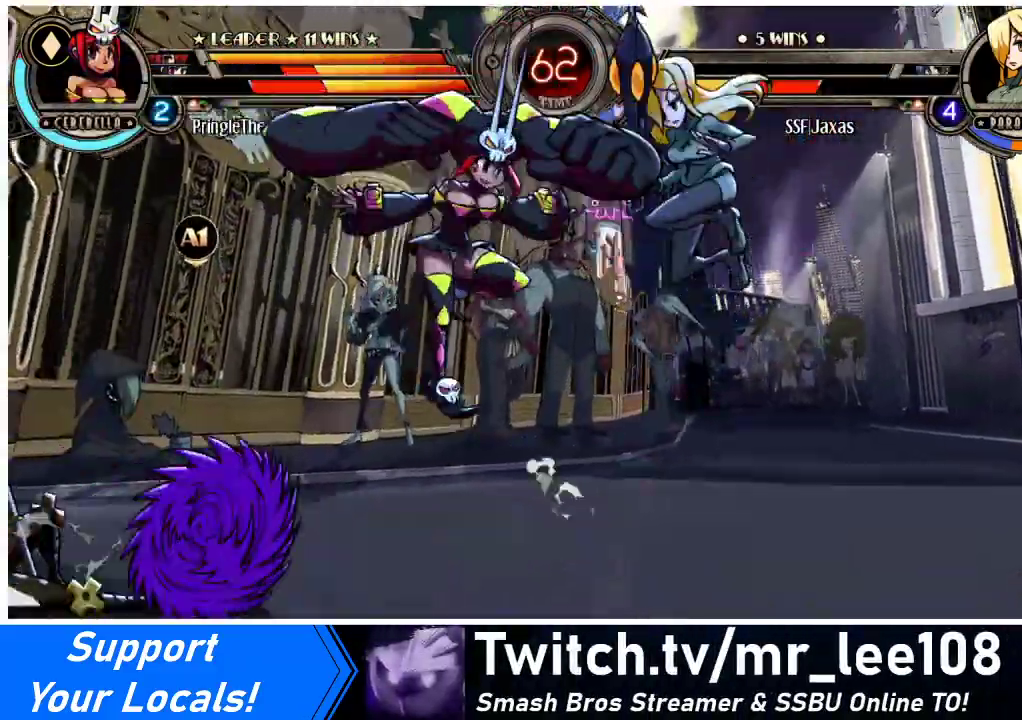
{"buttons": ["DPAD_DOWN", "DPAD_RIGHT"], "events": [[67, "R1", "down"], [167, "R1", "up"], [433, "DPAD_DOWN", "down"]]}
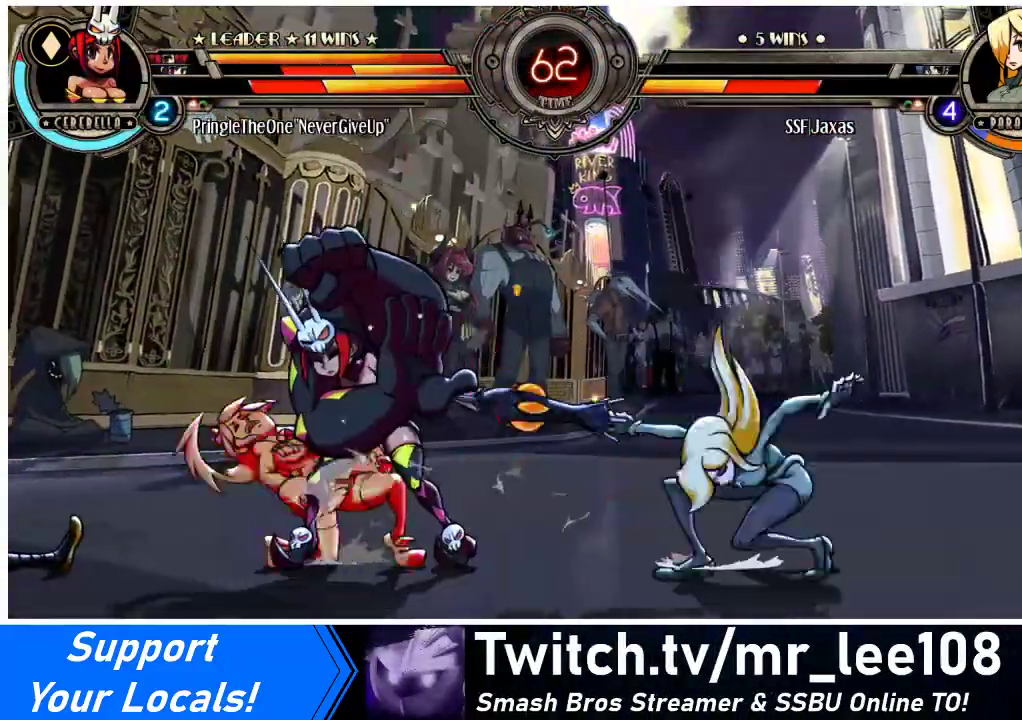
{"buttons": ["DPAD_LEFT"], "events": [[67, "DPAD_RIGHT", "up"], [100, "CROSS", "down"], [200, "CROSS", "up"], [400, "DPAD_DOWN", "up"], [500, "DPAD_LEFT", "down"]]}
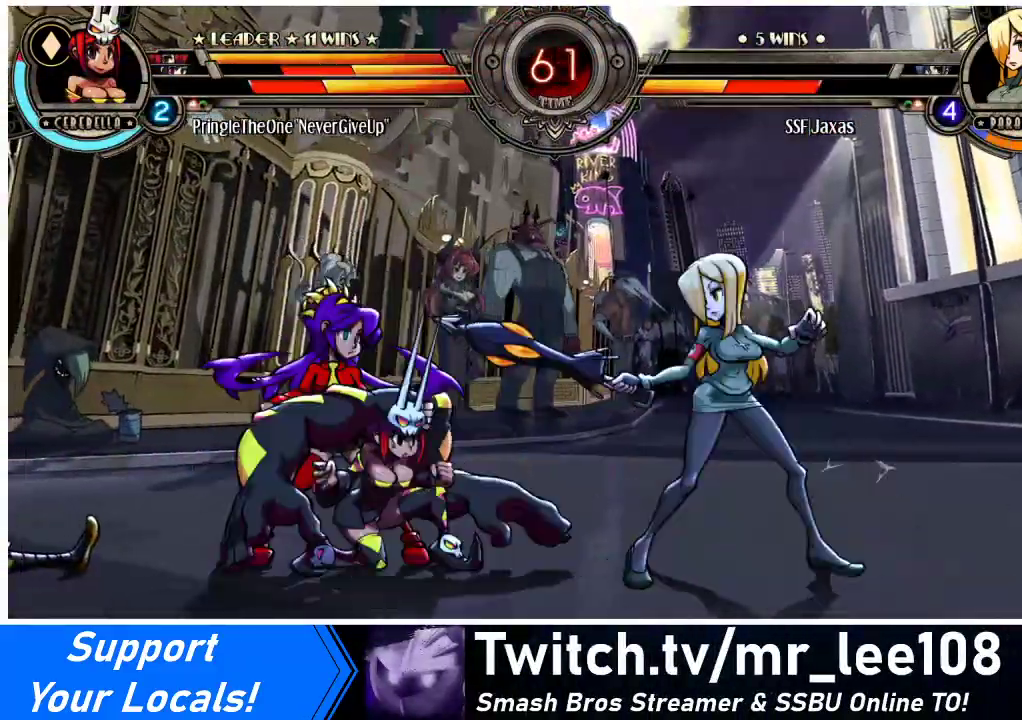
{"buttons": ["DPAD_DOWN"], "events": [[67, "DPAD_LEFT", "up"], [100, "DPAD_LEFT", "down"], [200, "DPAD_DOWN", "down"], [233, "CROSS", "down"], [233, "DPAD_LEFT", "up"], [300, "CROSS", "up"], [367, "CIRCLE", "down"], [500, "CIRCLE", "up"]]}
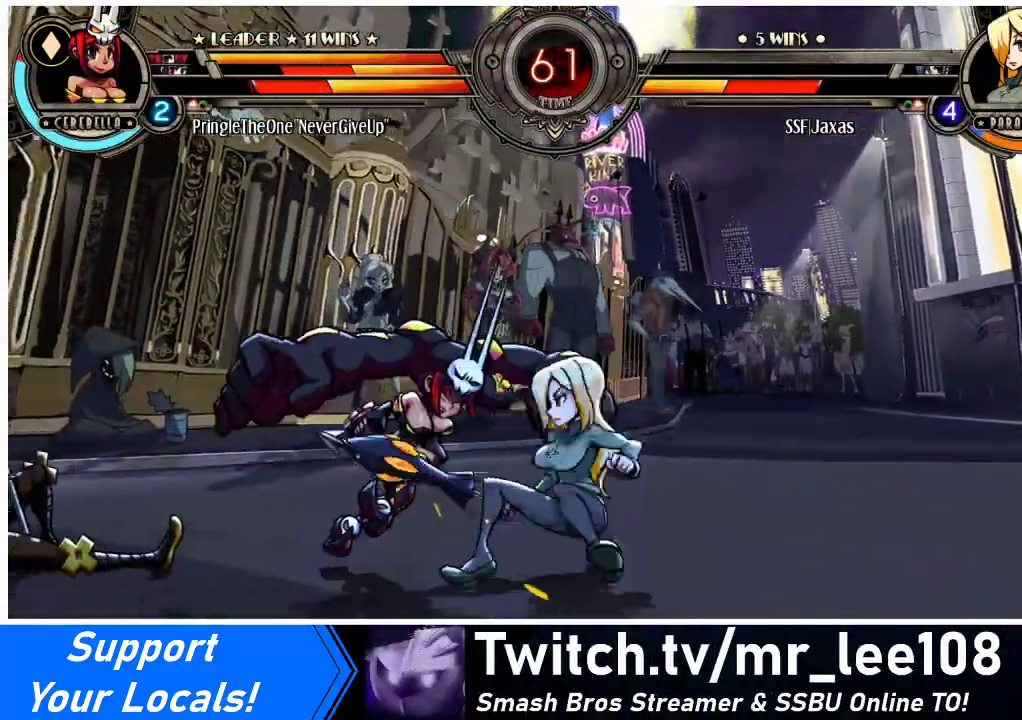
{"buttons": ["DPAD_RIGHT"], "events": [[67, "DPAD_RIGHT", "down"], [100, "DPAD_DOWN", "up"], [200, "R1", "down"], [367, "R1", "up"]]}
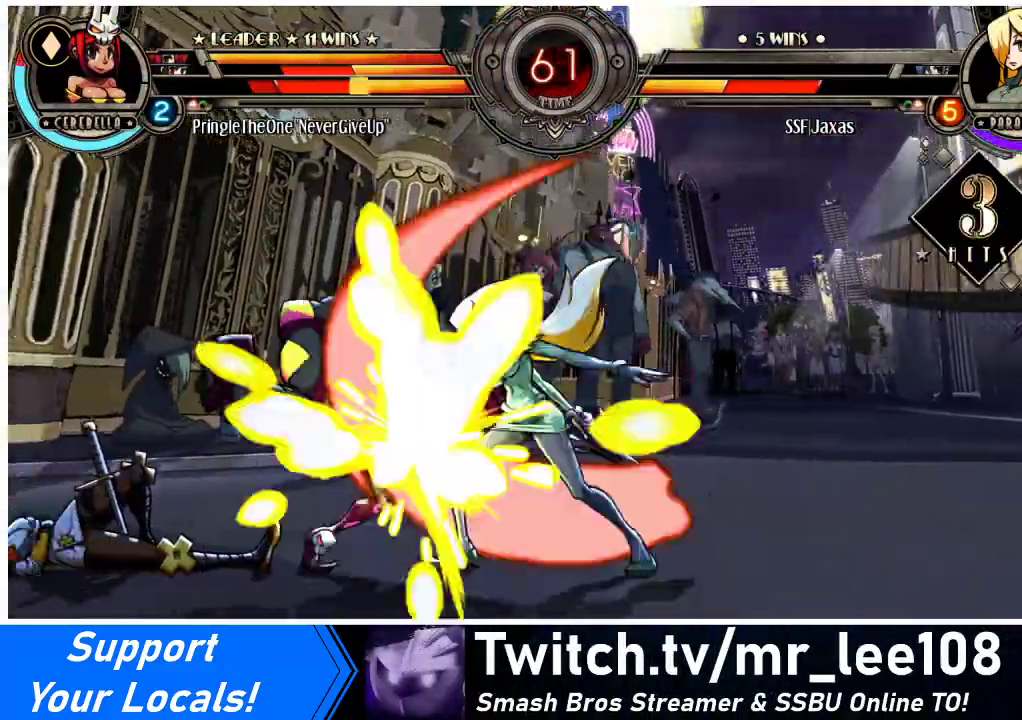
{"buttons": ["SQUARE", "DPAD_LEFT"], "events": [[100, "R1", "down"], [267, "R1", "up"], [367, "DPAD_RIGHT", "up"], [433, "DPAD_LEFT", "down"], [467, "SQUARE", "down"]]}
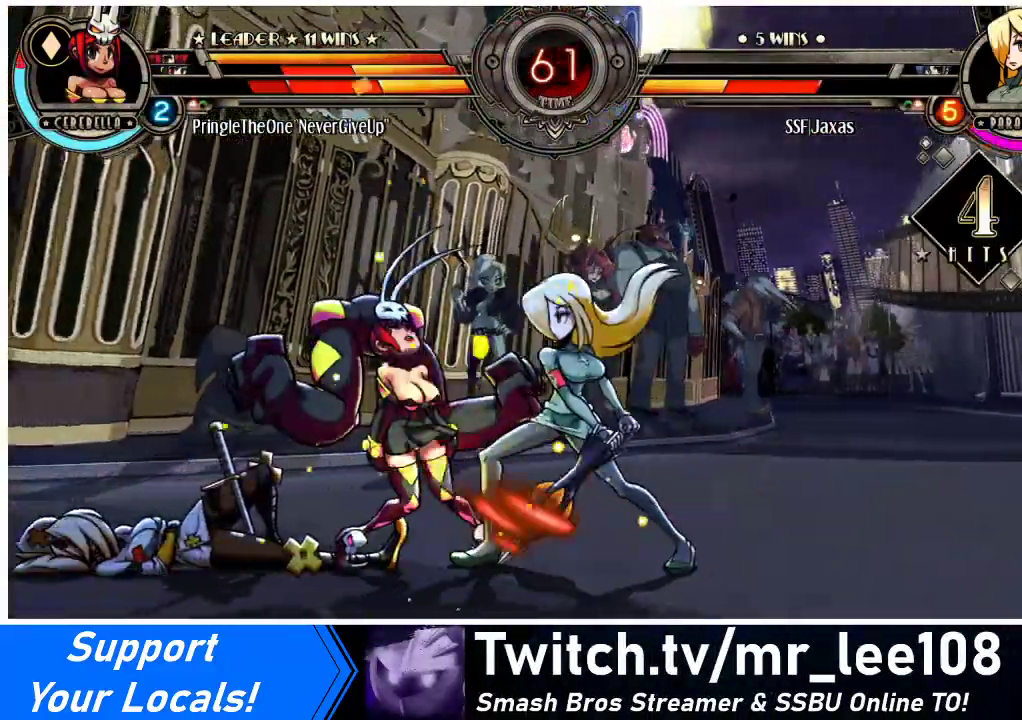
{"buttons": ["DPAD_RIGHT"], "events": [[133, "SQUARE", "up"], [233, "DPAD_LEFT", "up"], [233, "DPAD_RIGHT", "down"]]}
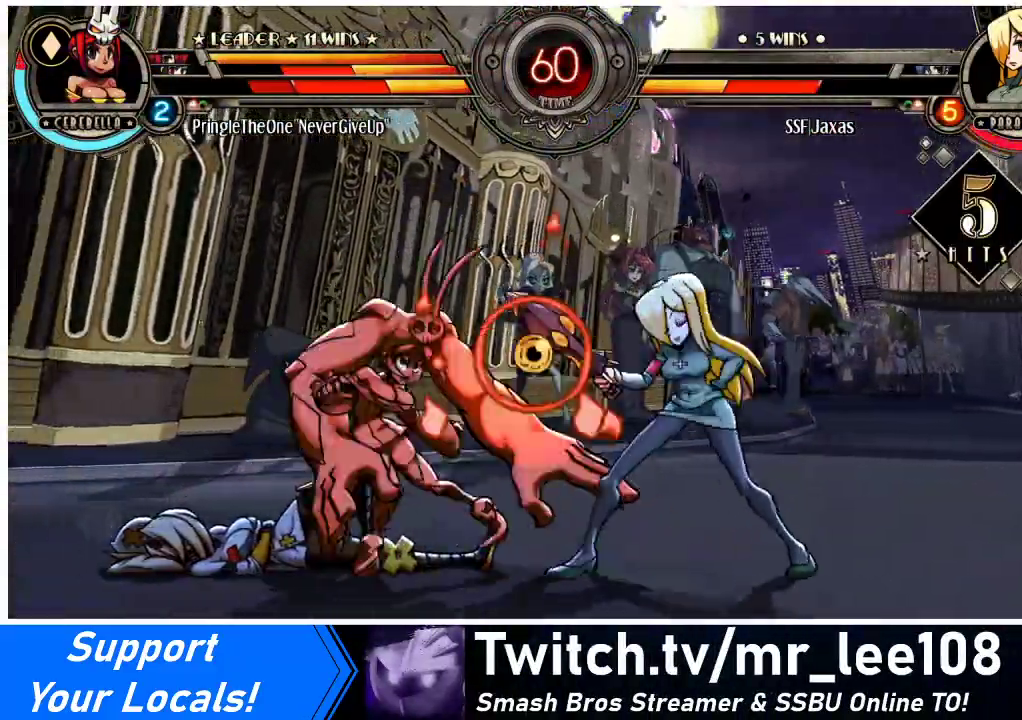
{"buttons": ["DPAD_RIGHT"], "events": [[67, "TRIANGLE", "down"], [233, "TRIANGLE", "up"], [333, "R2", "down"], [500, "R2", "up"]]}
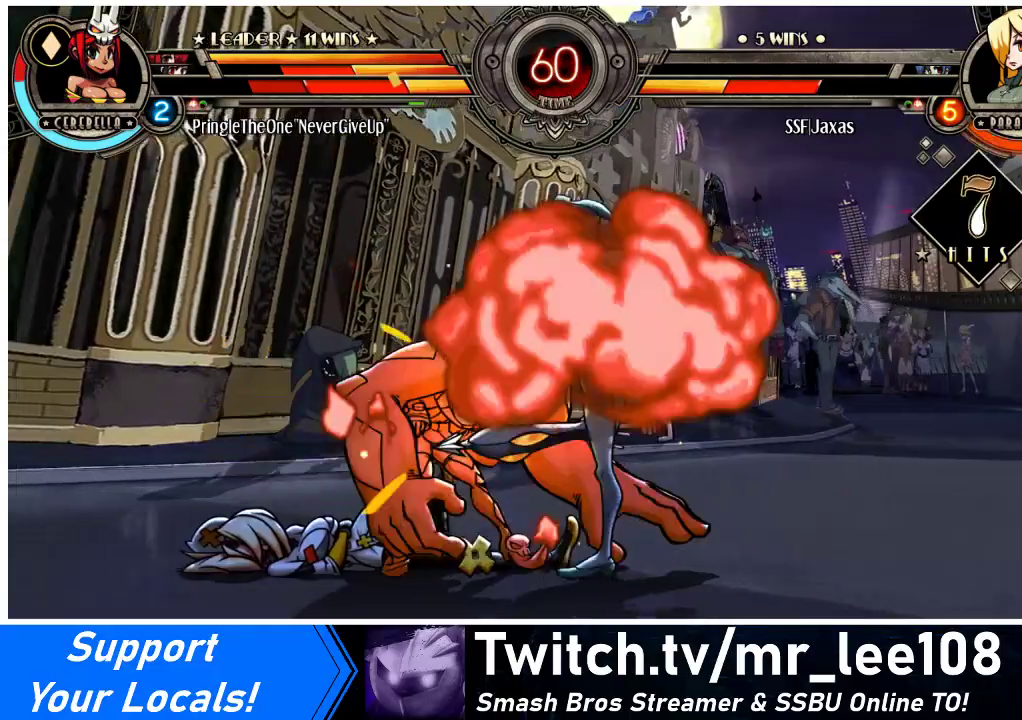
{"buttons": [], "events": [[200, "DPAD_RIGHT", "up"], [267, "DPAD_LEFT", "down"], [300, "CROSS", "down"], [433, "CROSS", "up"], [433, "DPAD_LEFT", "up"]]}
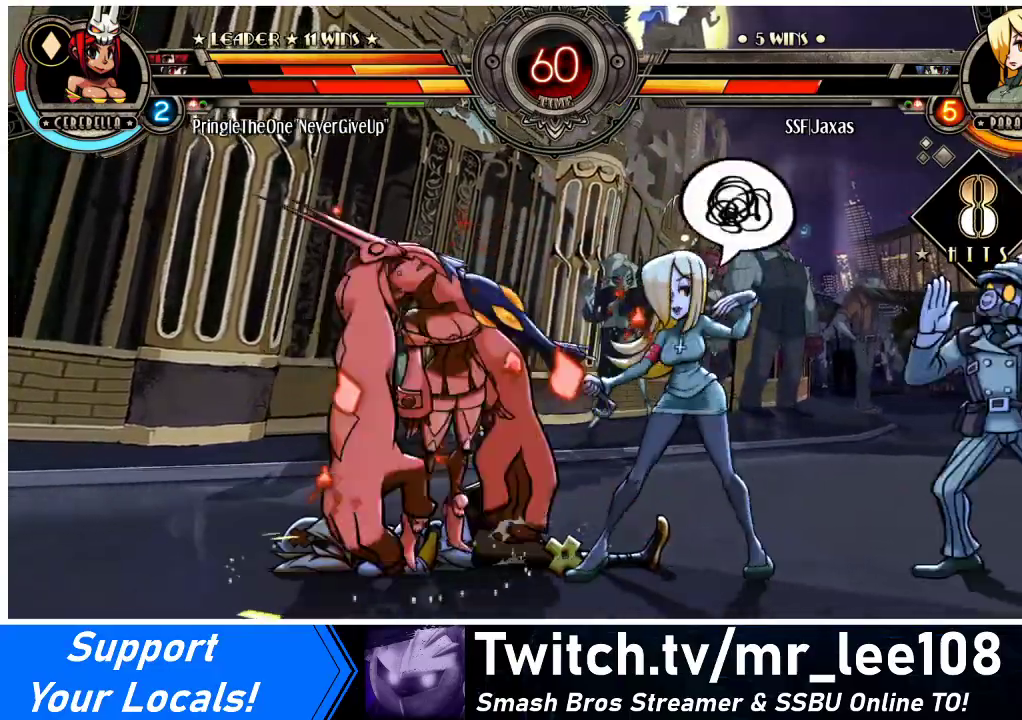
{"buttons": ["R1", "DPAD_DOWN"], "events": [[133, "DPAD_LEFT", "down"], [200, "DPAD_LEFT", "up"], [267, "DPAD_LEFT", "down"], [333, "CIRCLE", "down"], [367, "DPAD_LEFT", "up"], [400, "DPAD_DOWN", "down"], [433, "CIRCLE", "up"], [500, "R1", "down"]]}